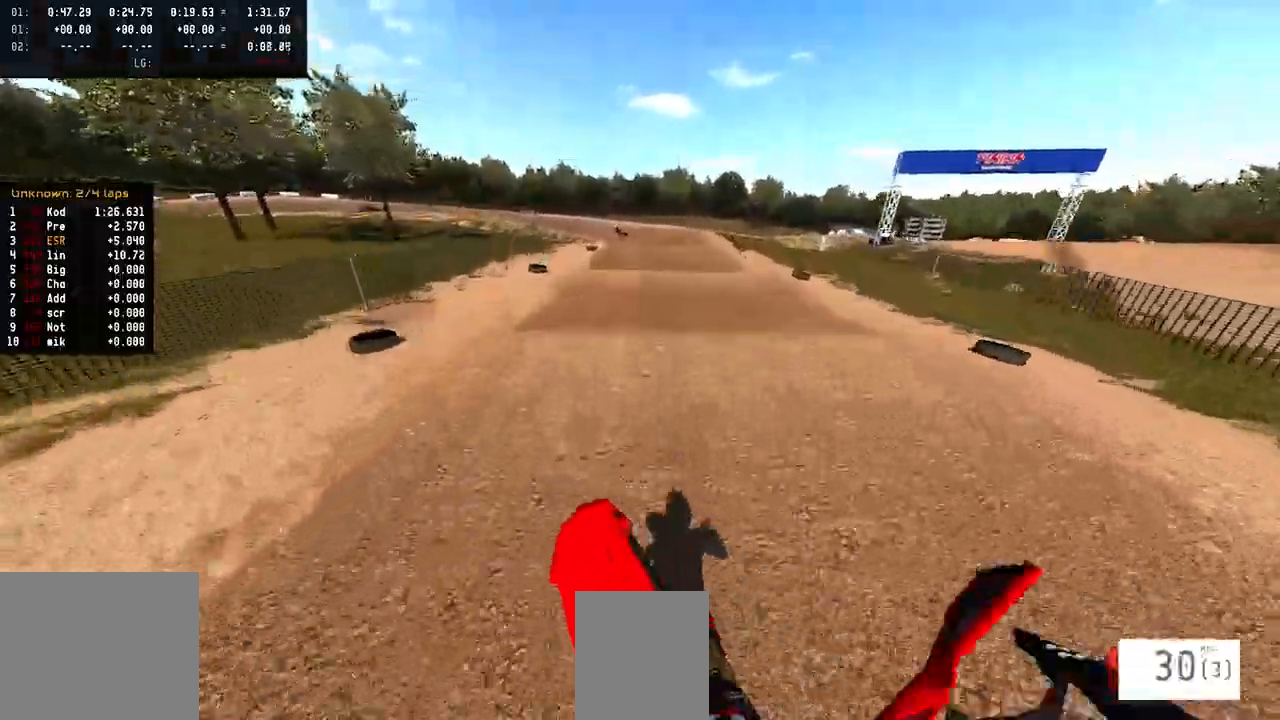
Gameplay with a controller (PlayStation layout); each line is a JSON object with the inputs held at the frame after it. "events" lists button and stick changes between this image and that frame as [ms after this image, input, new state], when the widget could be followed in between.
{"buttons": ["R2"], "left_stick": "center", "right_stick": "center", "events": [[150, "R2", "down"], [167, "left_stick", "center"]]}
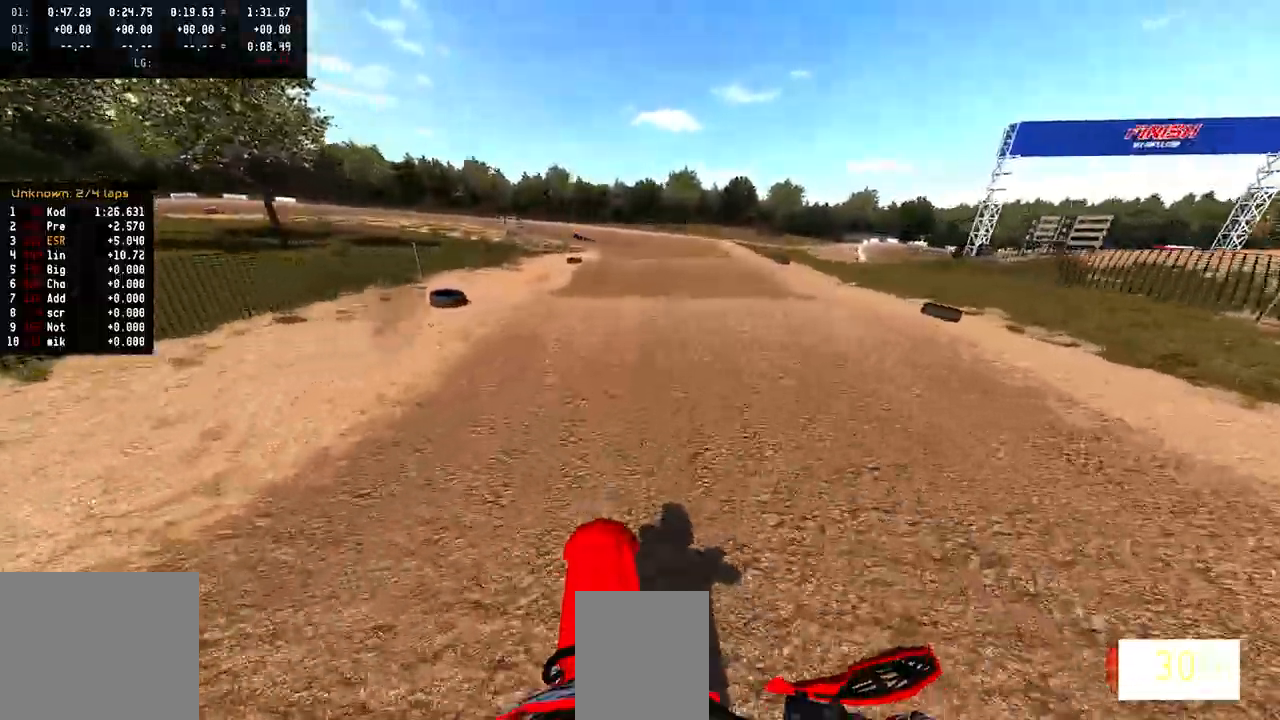
{"buttons": [], "left_stick": "center", "right_stick": "up", "events": [[233, "right_stick", "up"], [450, "R2", "up"]]}
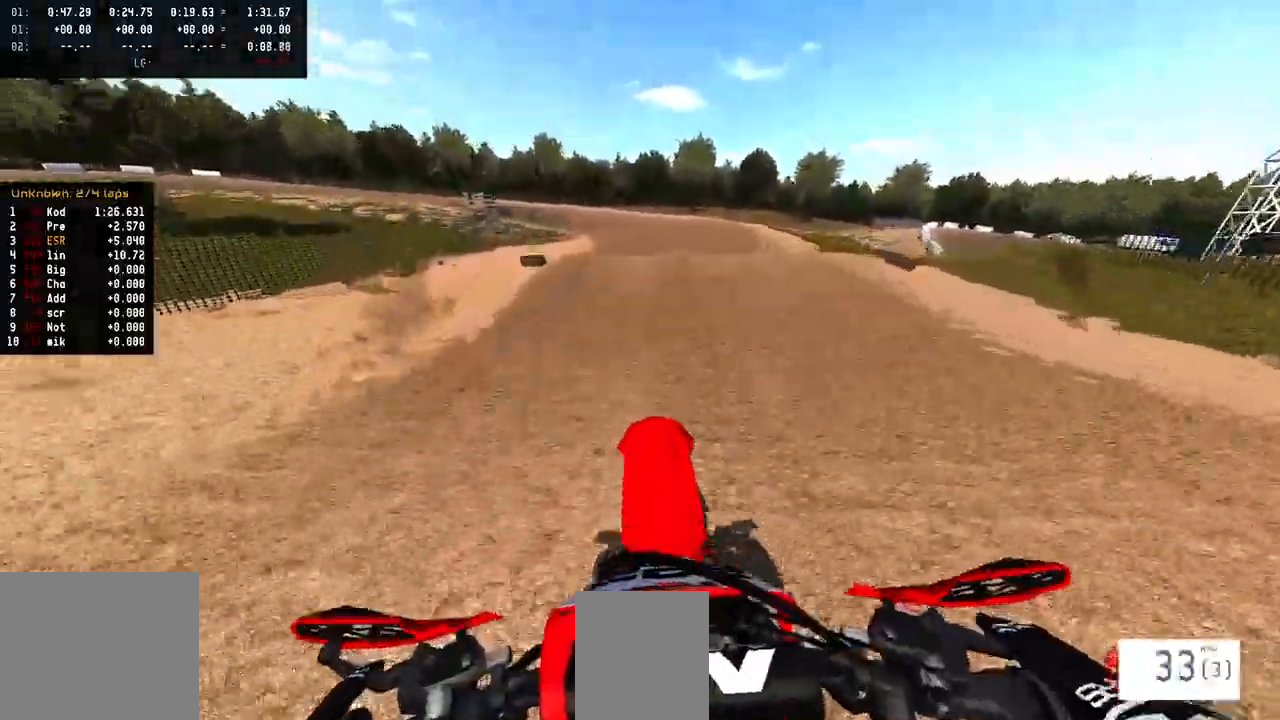
{"buttons": ["R2"], "left_stick": "left", "right_stick": "up", "events": [[83, "R2", "down"], [167, "left_stick", "left"]]}
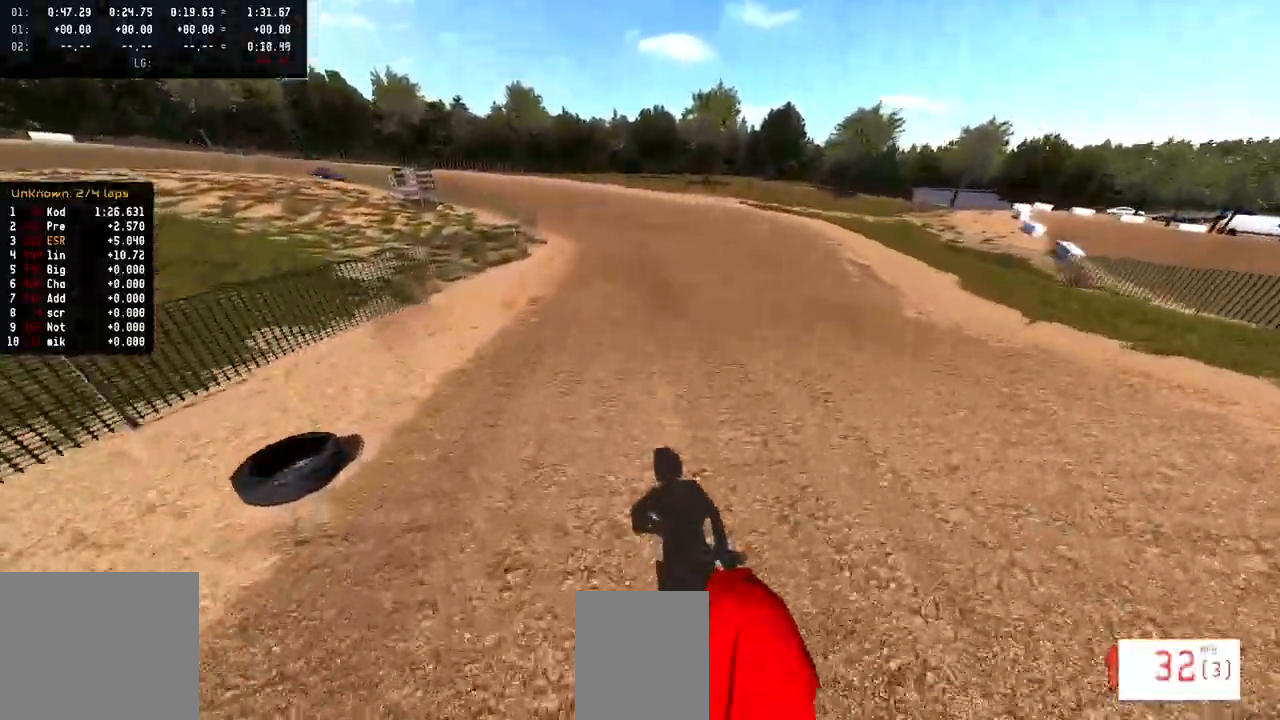
{"buttons": ["R2"], "left_stick": "left", "right_stick": "center", "events": [[67, "left_stick", "center"], [200, "right_stick", "center"], [250, "left_stick", "left"], [333, "left_stick", "center"], [400, "R3", "down"], [483, "R3", "up"], [483, "left_stick", "left"]]}
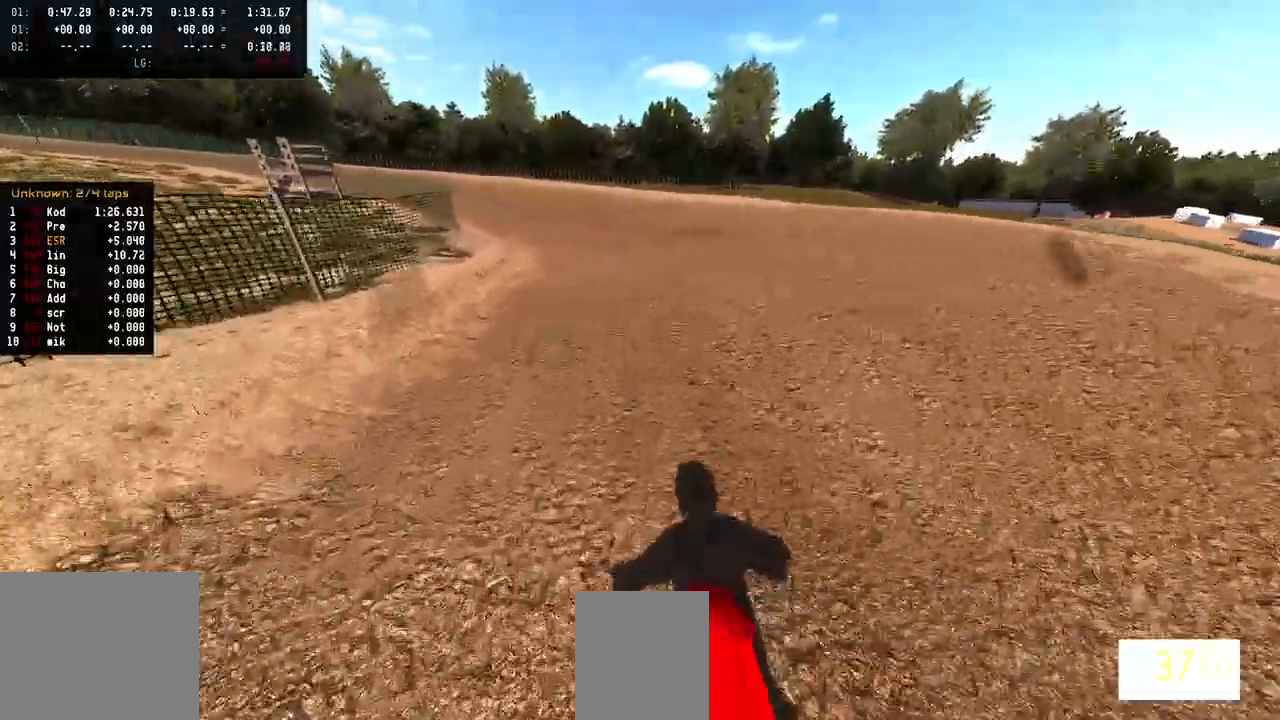
{"buttons": [], "left_stick": "left", "right_stick": "up", "events": [[183, "R2", "up"], [383, "right_stick", "up"]]}
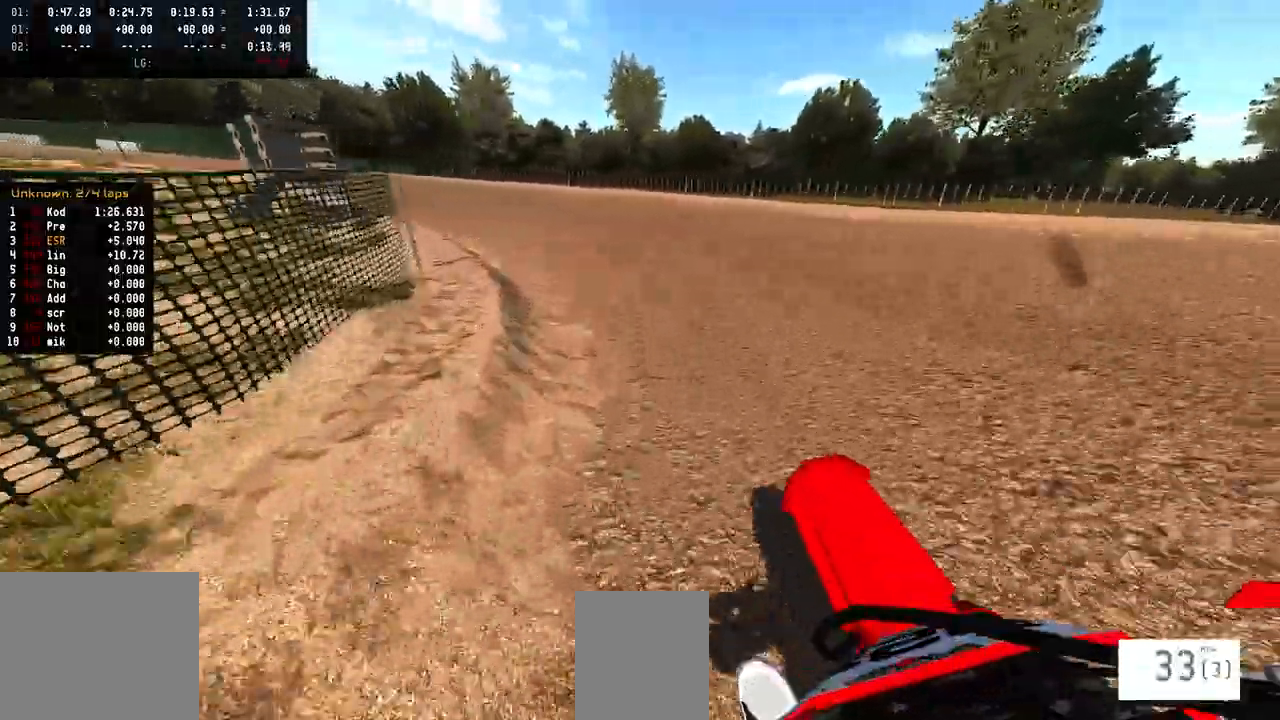
{"buttons": ["R2"], "left_stick": "left", "right_stick": "up", "events": [[50, "R2", "down"]]}
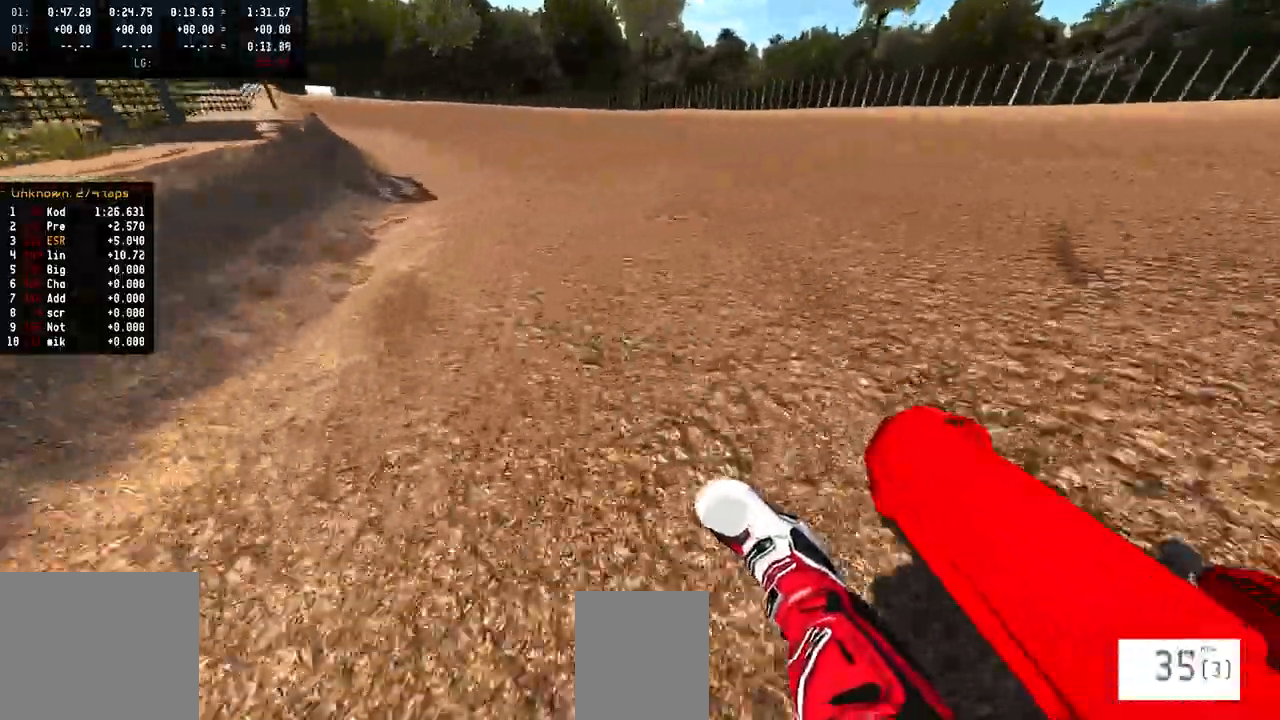
{"buttons": ["R2"], "left_stick": "left", "right_stick": "up", "events": []}
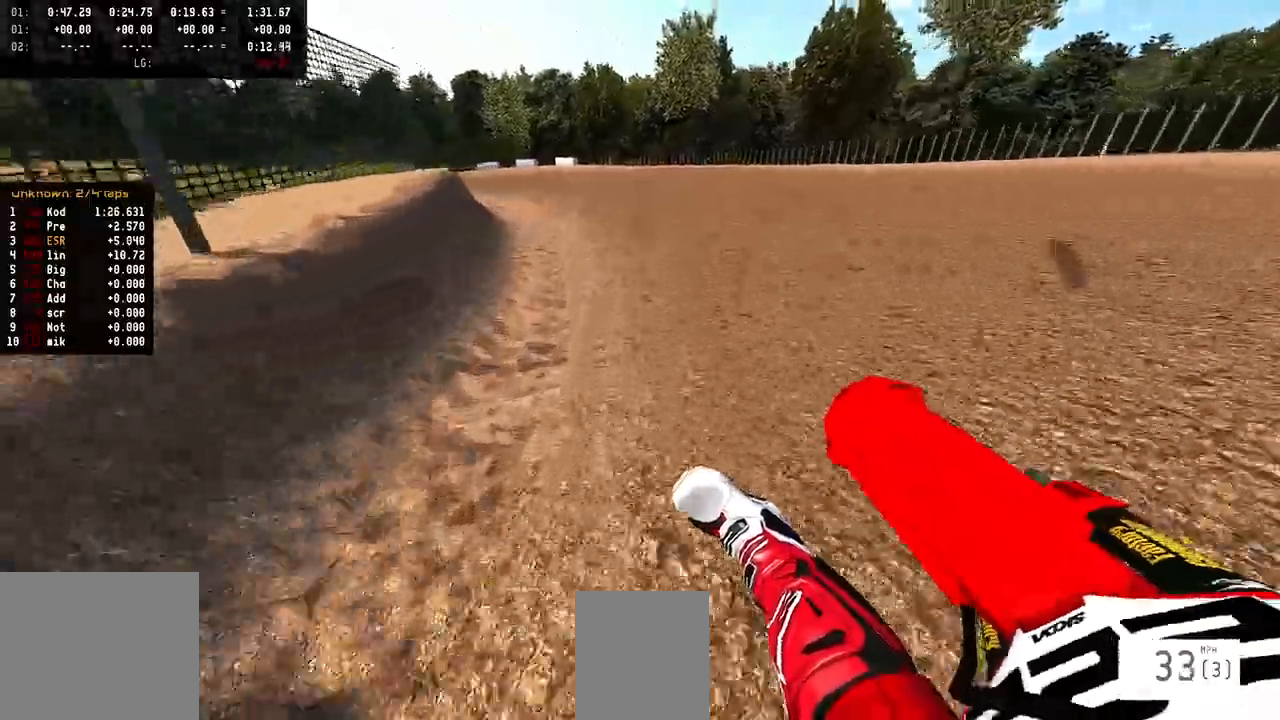
{"buttons": ["R2"], "left_stick": "left", "right_stick": "up", "events": []}
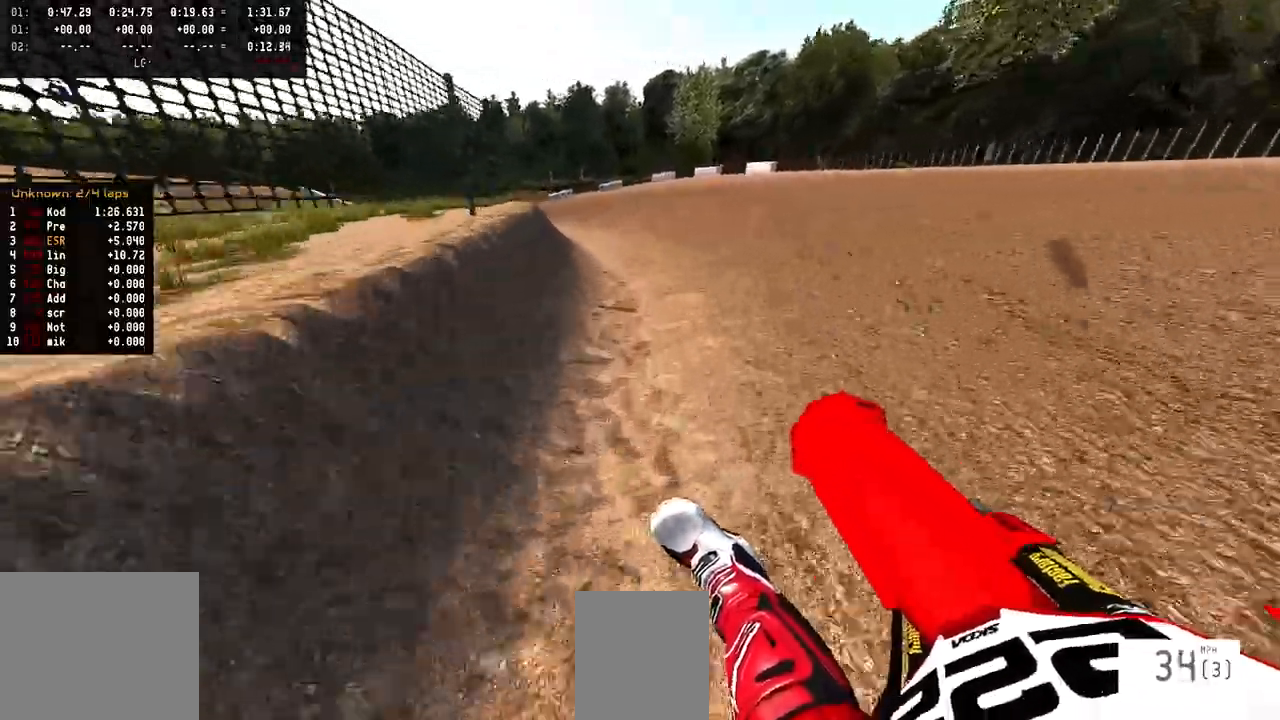
{"buttons": ["R2"], "left_stick": "left", "right_stick": "up", "events": []}
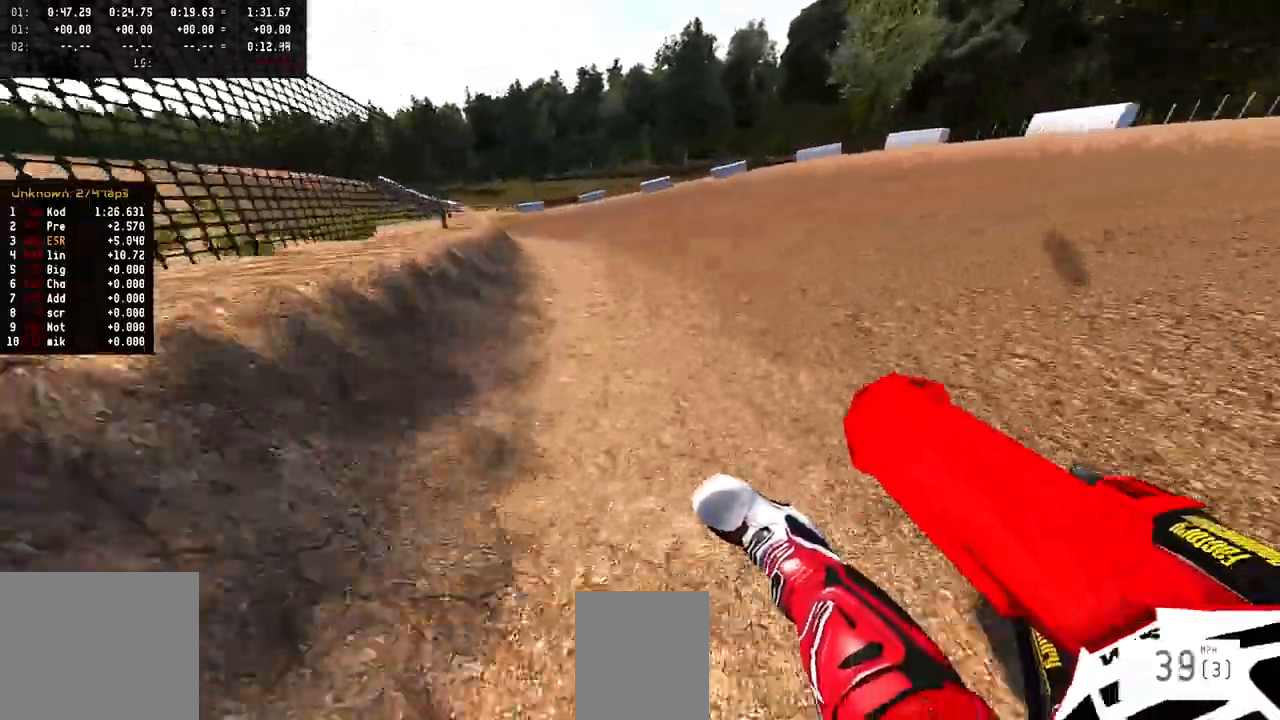
{"buttons": ["R2"], "left_stick": "left", "right_stick": "up", "events": [[200, "R1", "down"], [267, "R1", "up"], [317, "R1", "down"], [367, "R1", "up"]]}
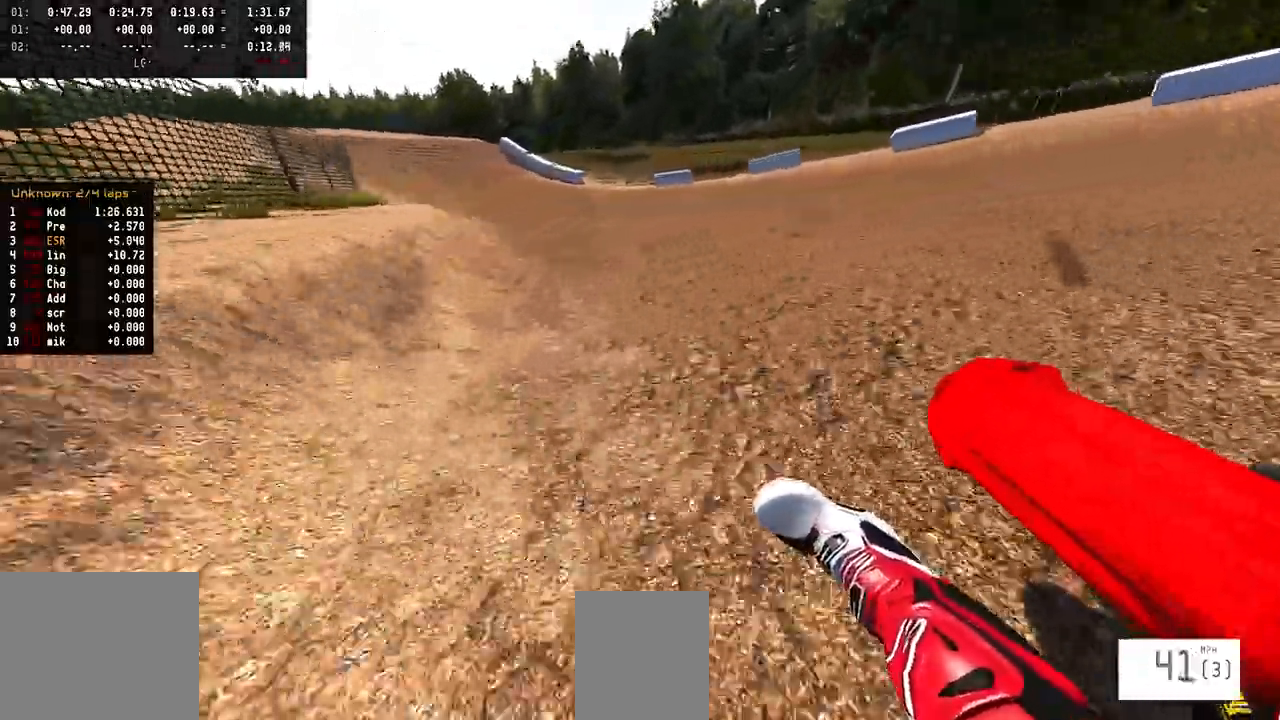
{"buttons": ["R2"], "left_stick": "left", "right_stick": "up", "events": []}
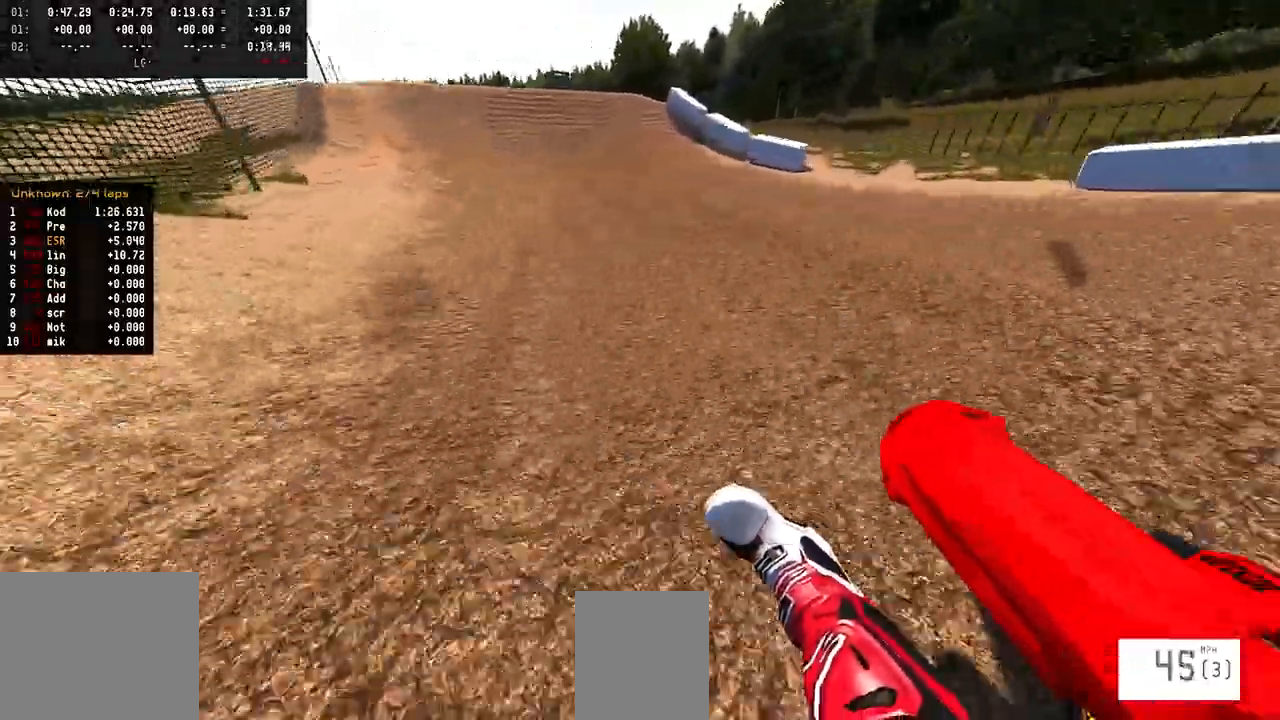
{"buttons": ["R2", "R3"], "left_stick": "center", "right_stick": "center", "events": [[133, "left_stick", "center"], [467, "right_stick", "center"], [483, "R3", "down"]]}
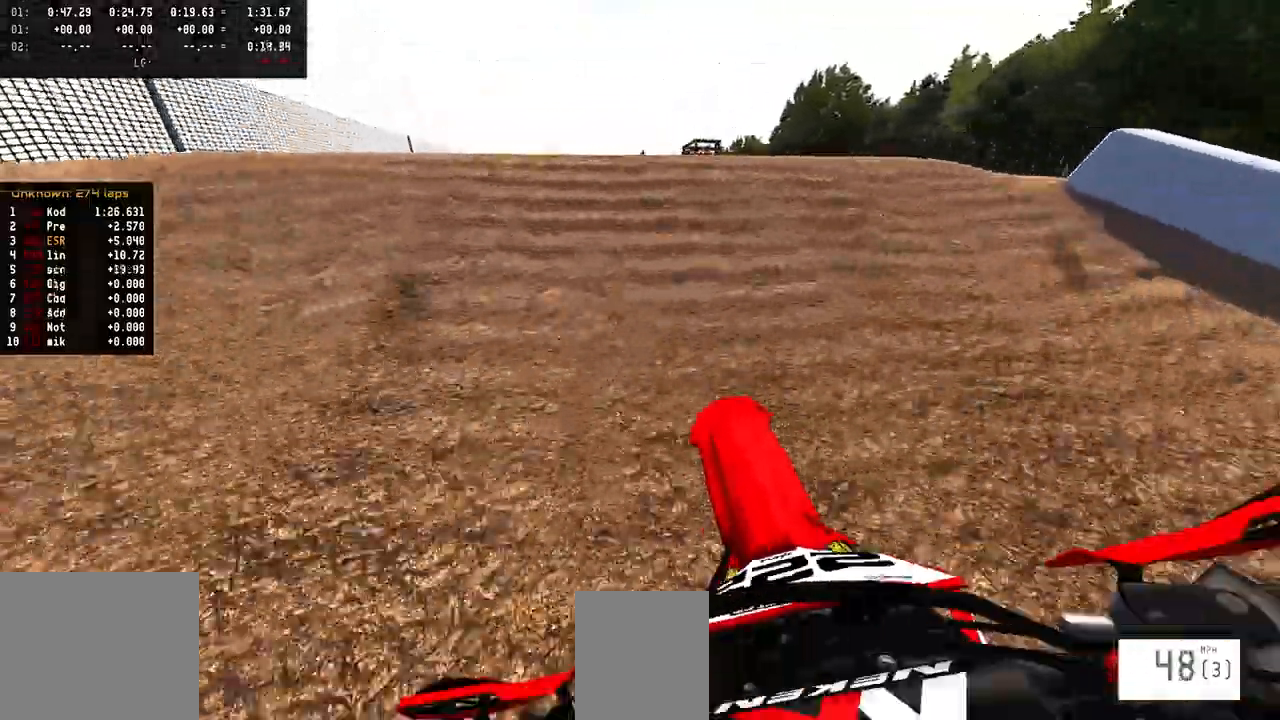
{"buttons": [], "left_stick": "right", "right_stick": "up-left", "events": [[100, "R2", "up"], [100, "R3", "up"], [250, "left_stick", "right"], [317, "right_stick", "up-left"]]}
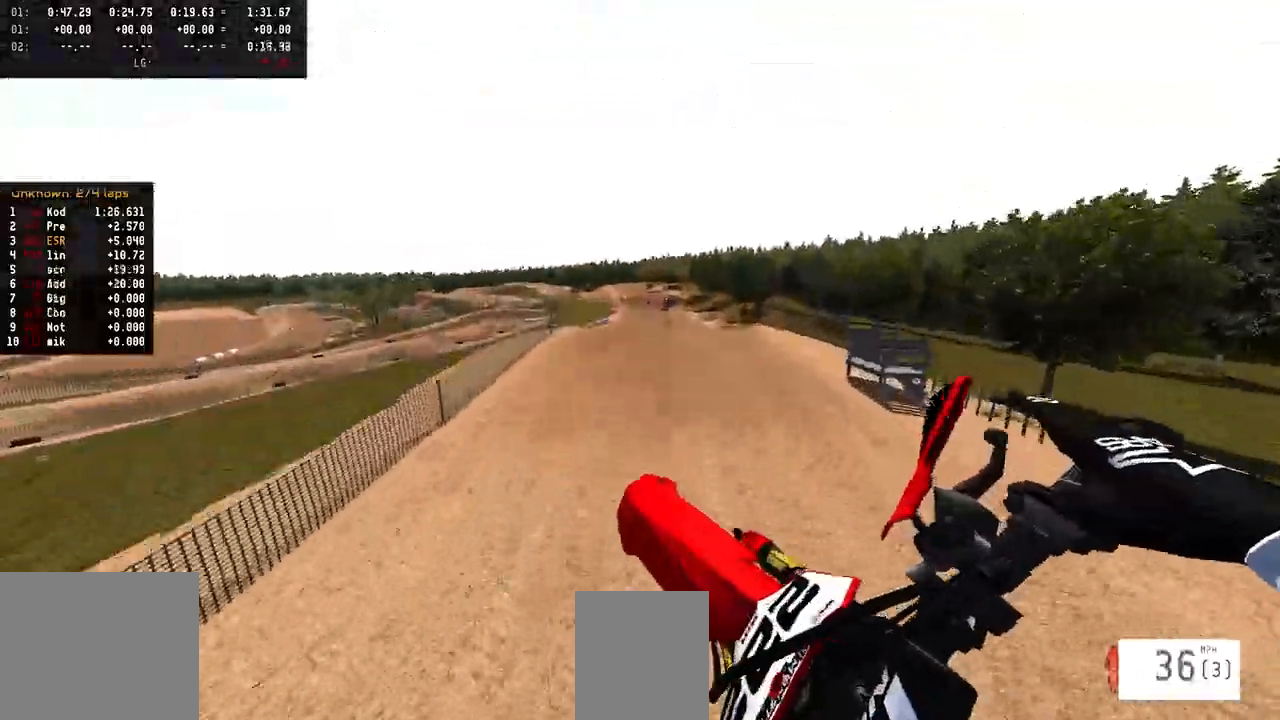
{"buttons": [], "left_stick": "center", "right_stick": "center", "events": [[433, "left_stick", "center"], [433, "right_stick", "center"]]}
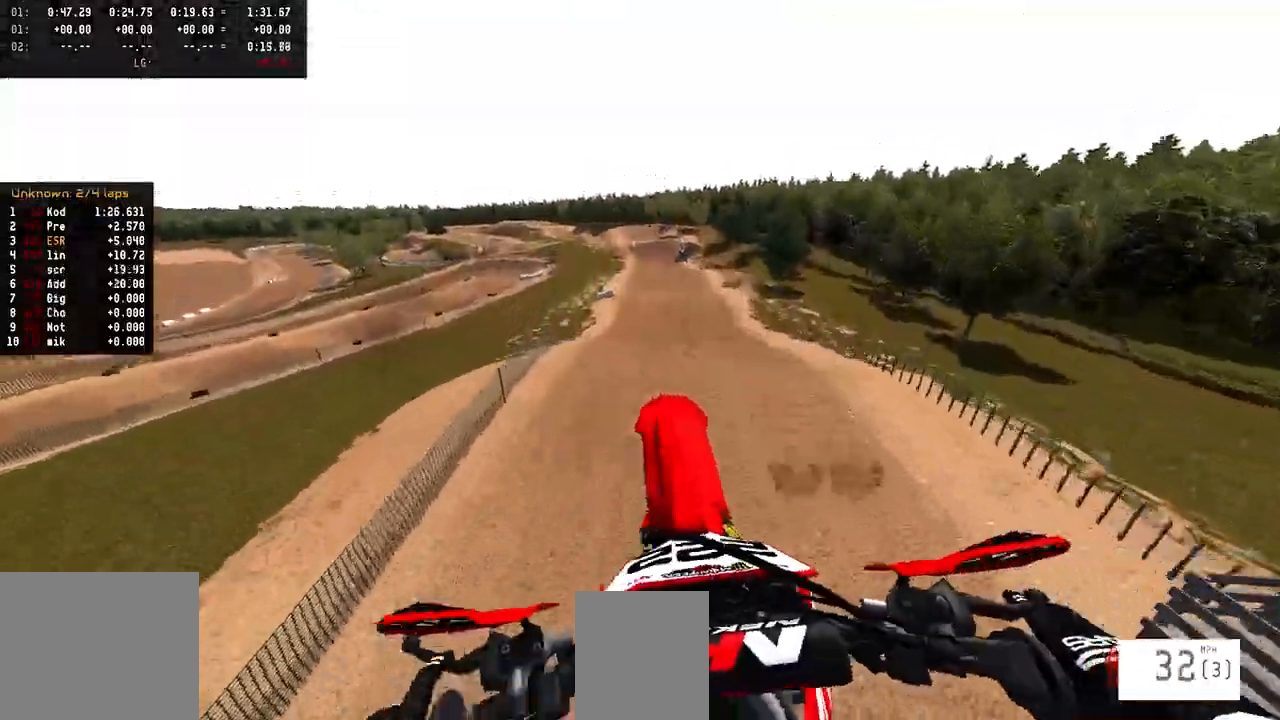
{"buttons": [], "left_stick": "up-right", "right_stick": "down", "events": [[167, "right_stick", "down"], [183, "left_stick", "up-right"]]}
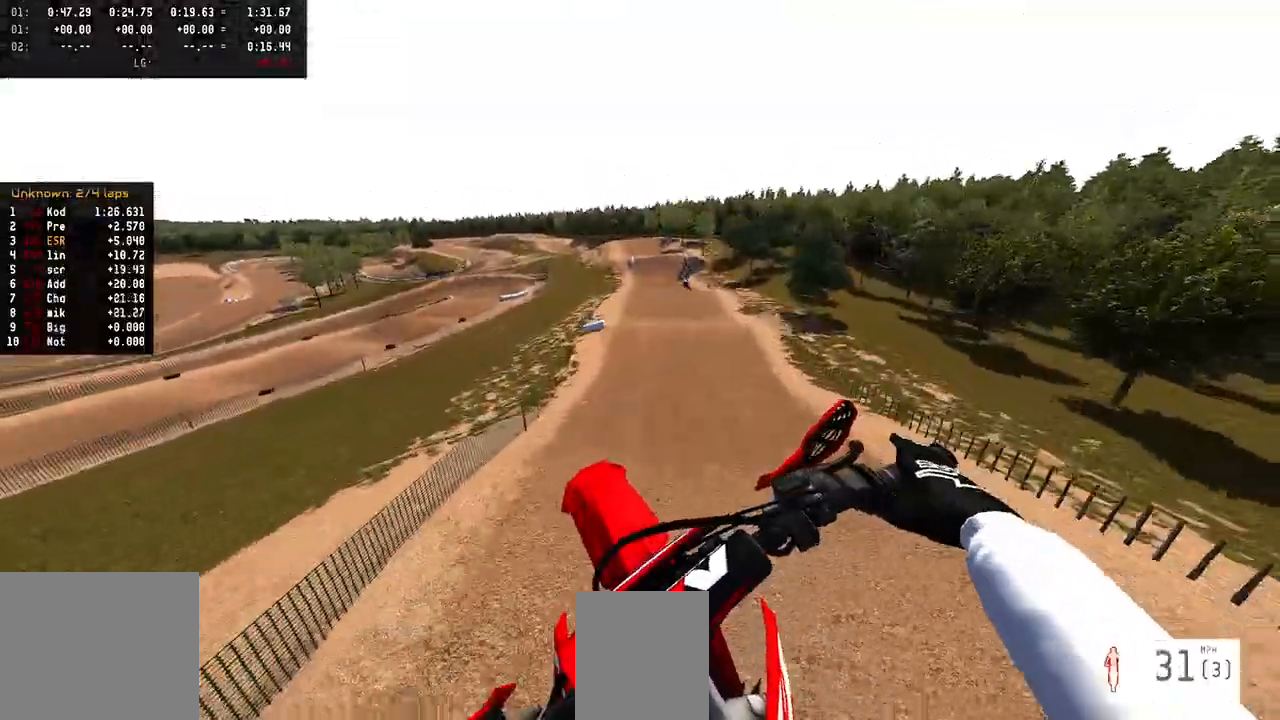
{"buttons": ["R2"], "left_stick": "center", "right_stick": "down", "events": [[117, "R2", "down"], [183, "left_stick", "center"]]}
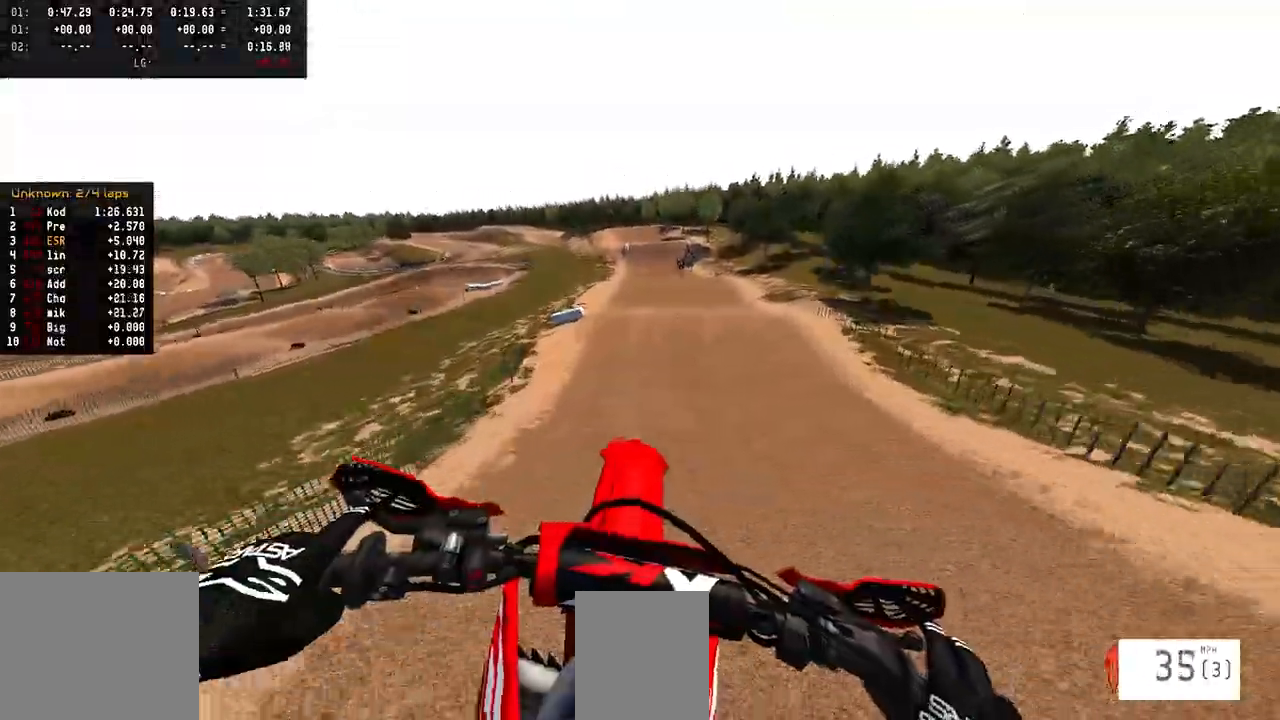
{"buttons": ["R2"], "left_stick": "center", "right_stick": "down", "events": []}
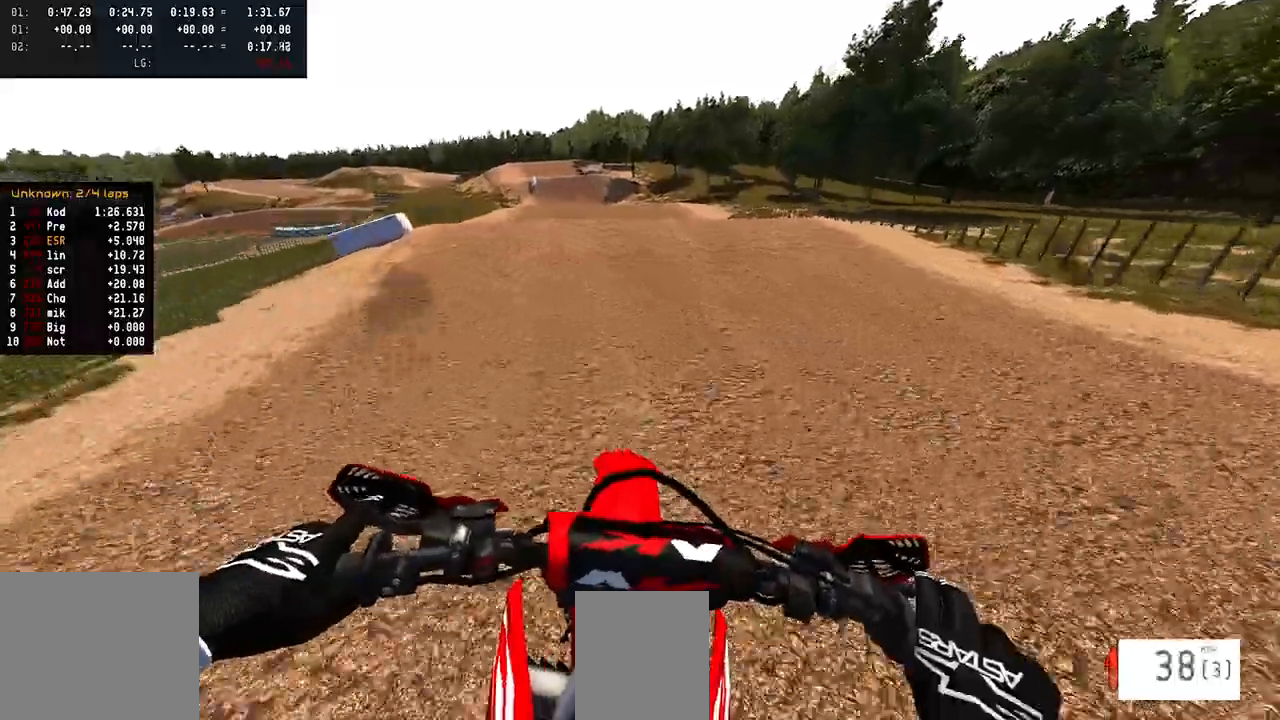
{"buttons": ["R2"], "left_stick": "center", "right_stick": "up", "events": [[117, "left_stick", "left"], [150, "right_stick", "center"], [183, "left_stick", "center"], [250, "right_stick", "up"]]}
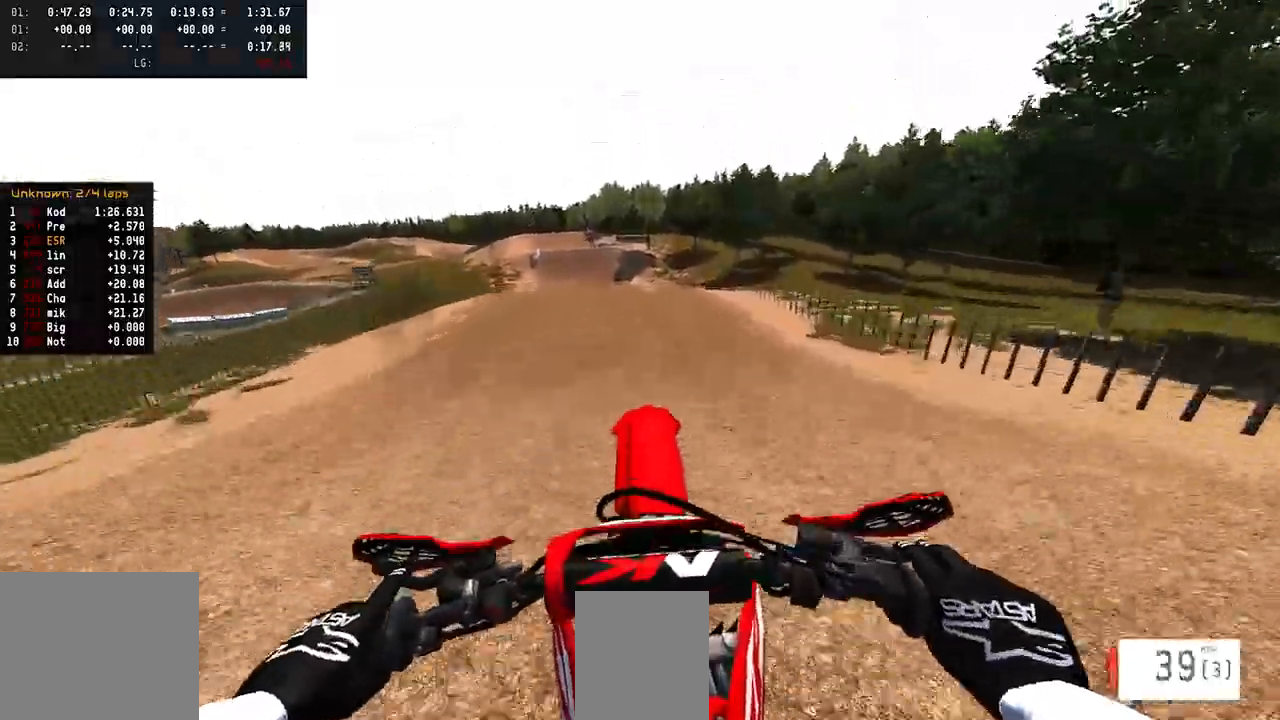
{"buttons": ["R1", "R2"], "left_stick": "left", "right_stick": "up", "events": [[83, "left_stick", "left"], [483, "R1", "down"]]}
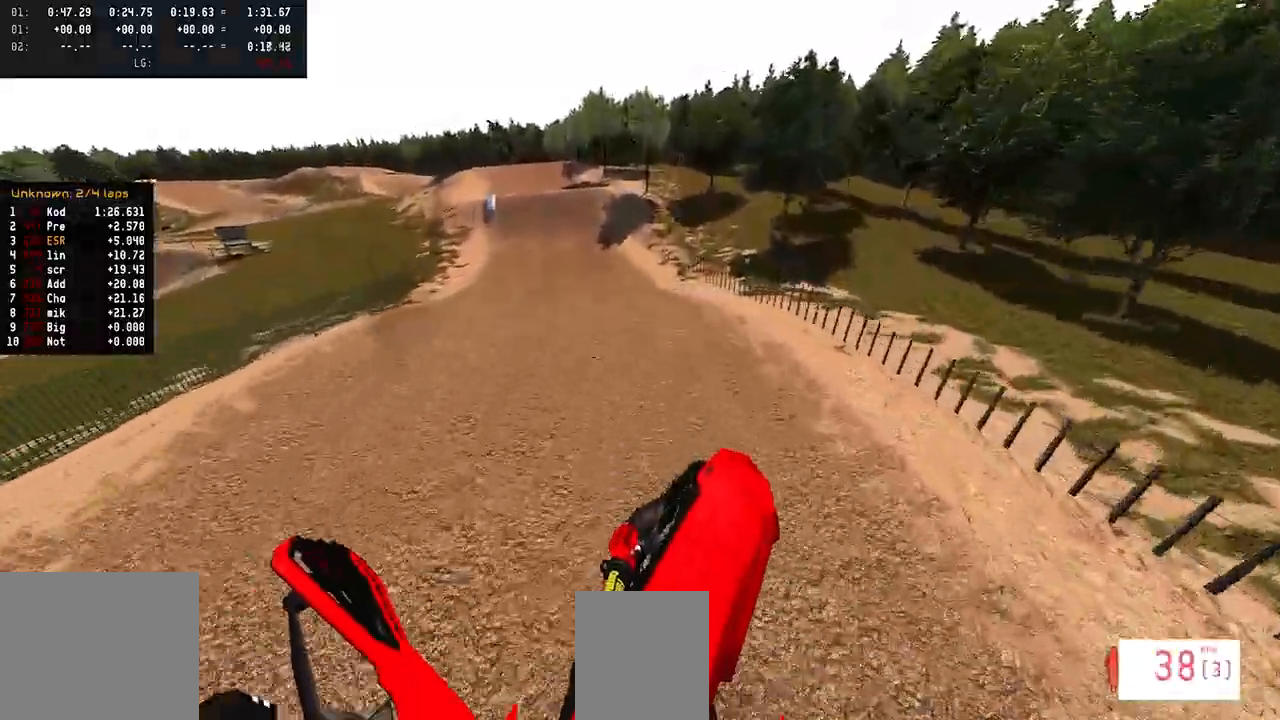
{"buttons": ["R1", "R2"], "left_stick": "left", "right_stick": "center", "events": [[50, "R1", "up"], [50, "R2", "up"], [117, "right_stick", "center"], [250, "R2", "down"], [400, "R1", "down"]]}
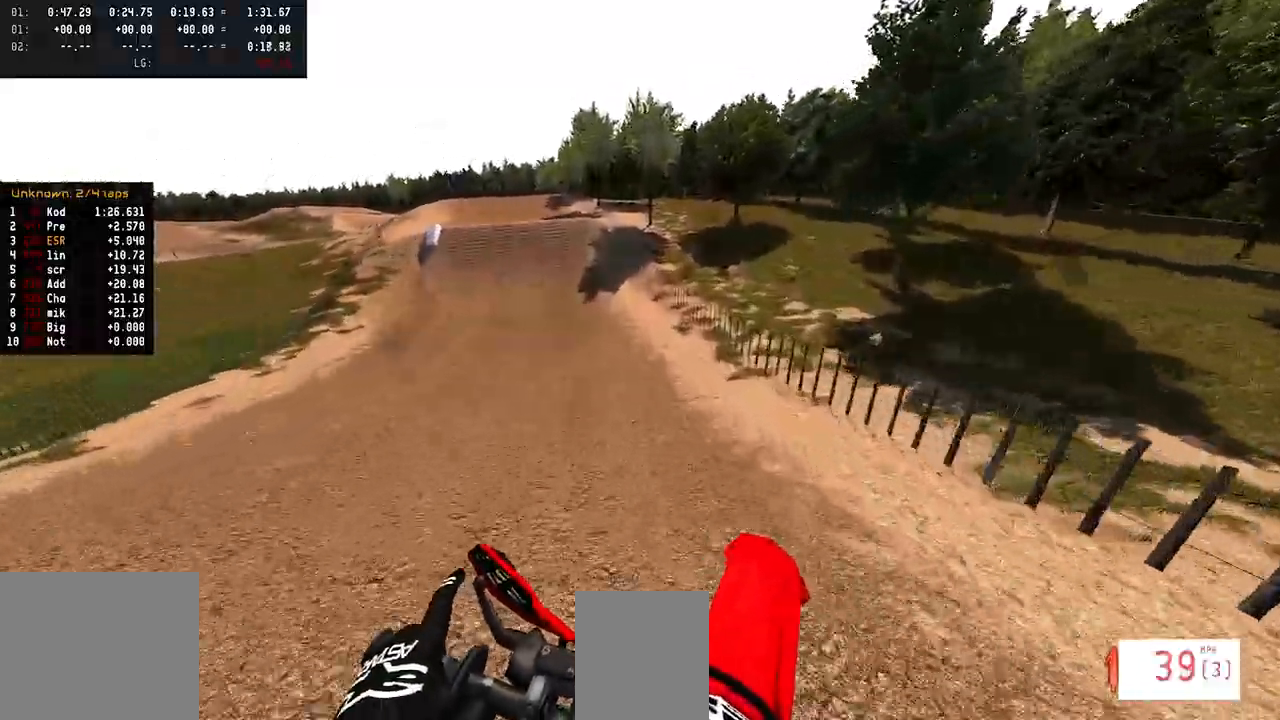
{"buttons": ["R2"], "left_stick": "left", "right_stick": "down-left", "events": [[133, "R1", "up"], [467, "right_stick", "down-left"]]}
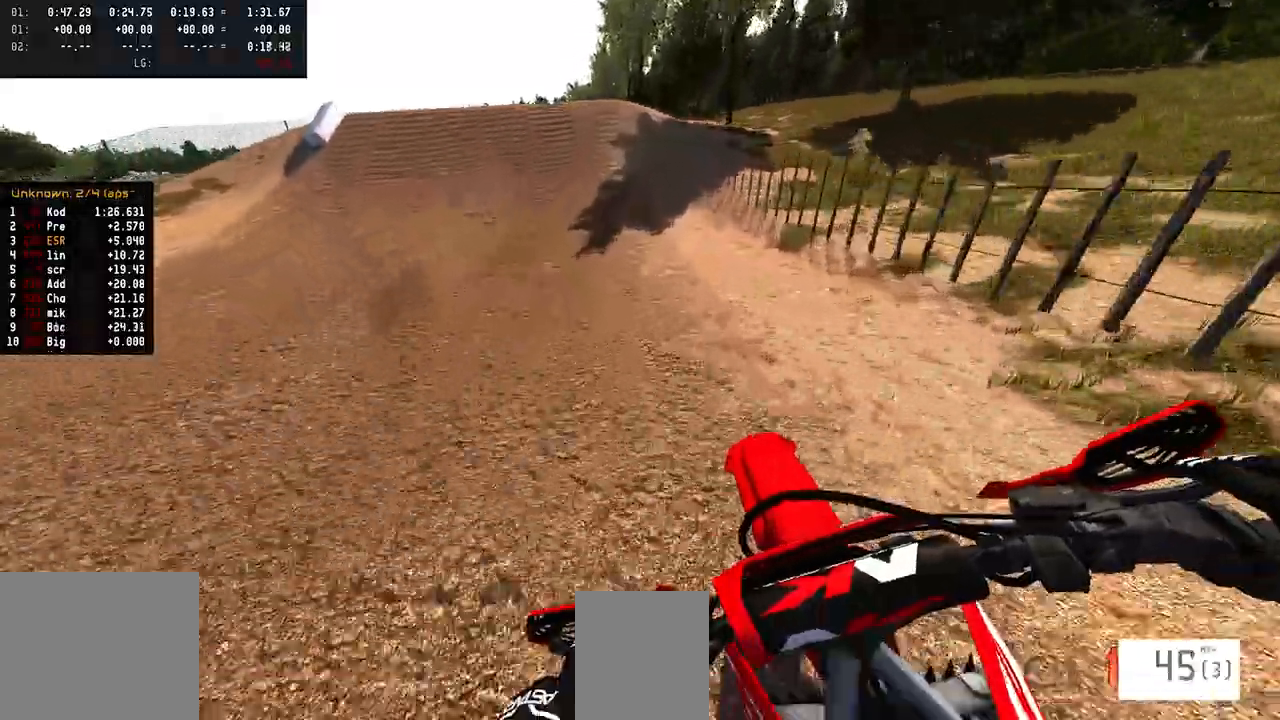
{"buttons": ["R2"], "left_stick": "left", "right_stick": "center", "events": [[100, "left_stick", "center"], [100, "right_stick", "center"], [383, "left_stick", "left"]]}
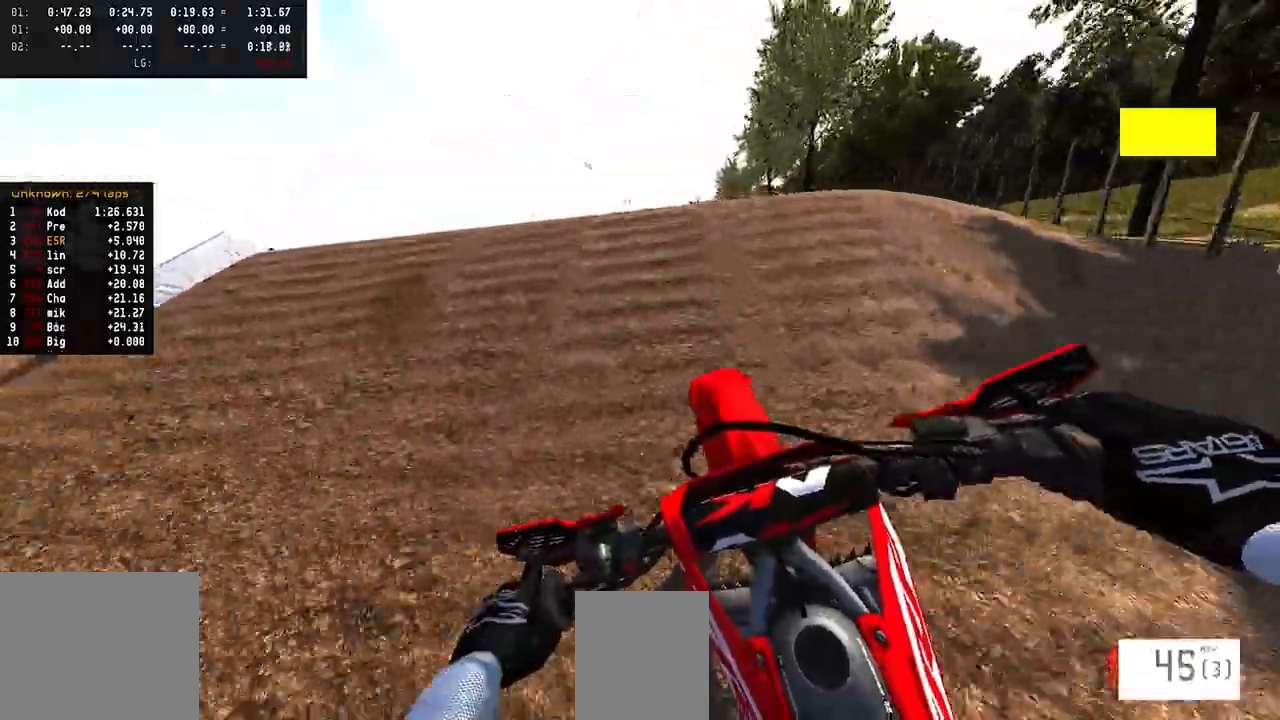
{"buttons": ["R2"], "left_stick": "left", "right_stick": "up", "events": [[17, "left_stick", "center"], [33, "right_stick", "up"], [67, "R2", "up"], [217, "left_stick", "left"], [283, "R2", "down"]]}
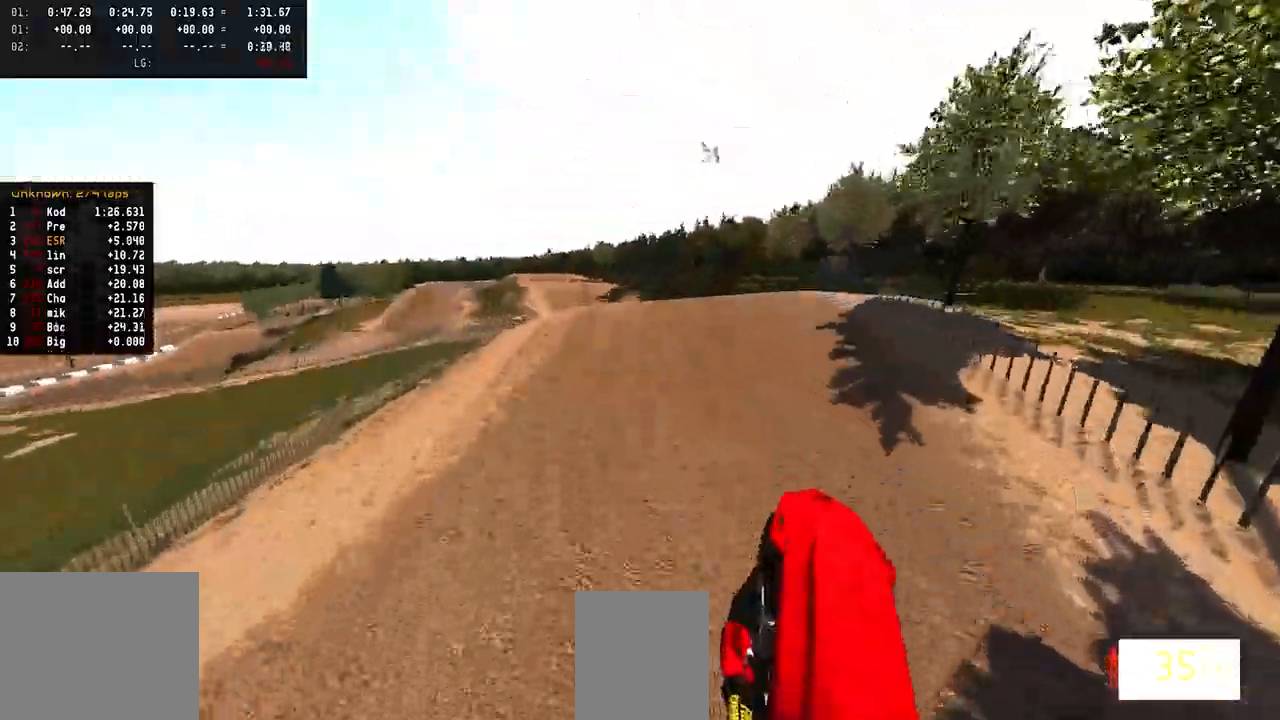
{"buttons": ["R2"], "left_stick": "center", "right_stick": "up", "events": [[317, "left_stick", "center"]]}
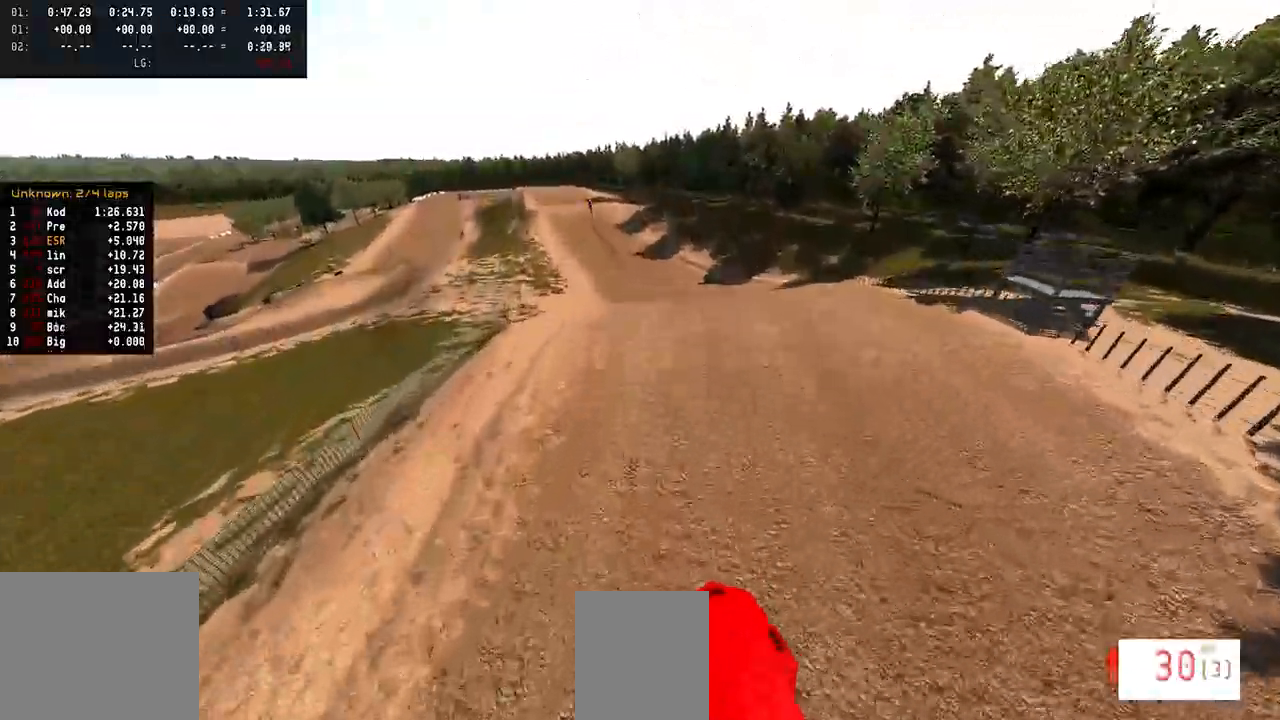
{"buttons": ["R2"], "left_stick": "up", "right_stick": "up", "events": [[250, "left_stick", "up"]]}
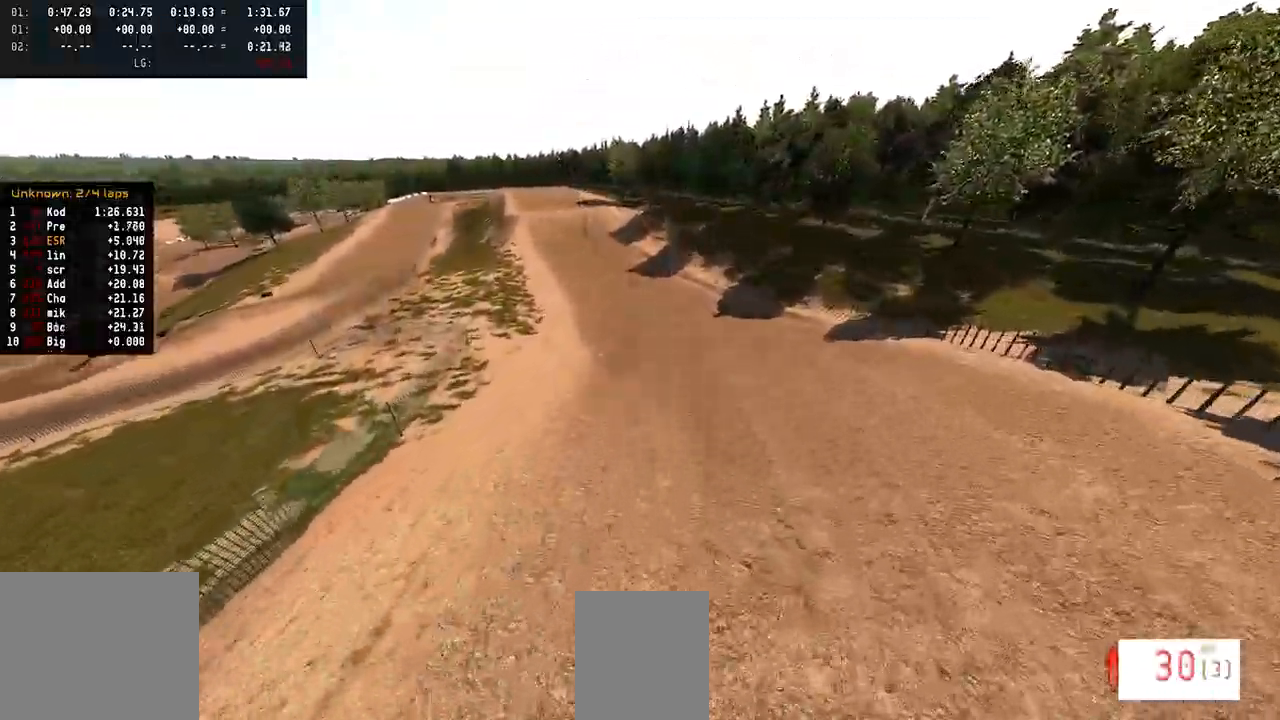
{"buttons": ["R2"], "left_stick": "up", "right_stick": "up", "events": []}
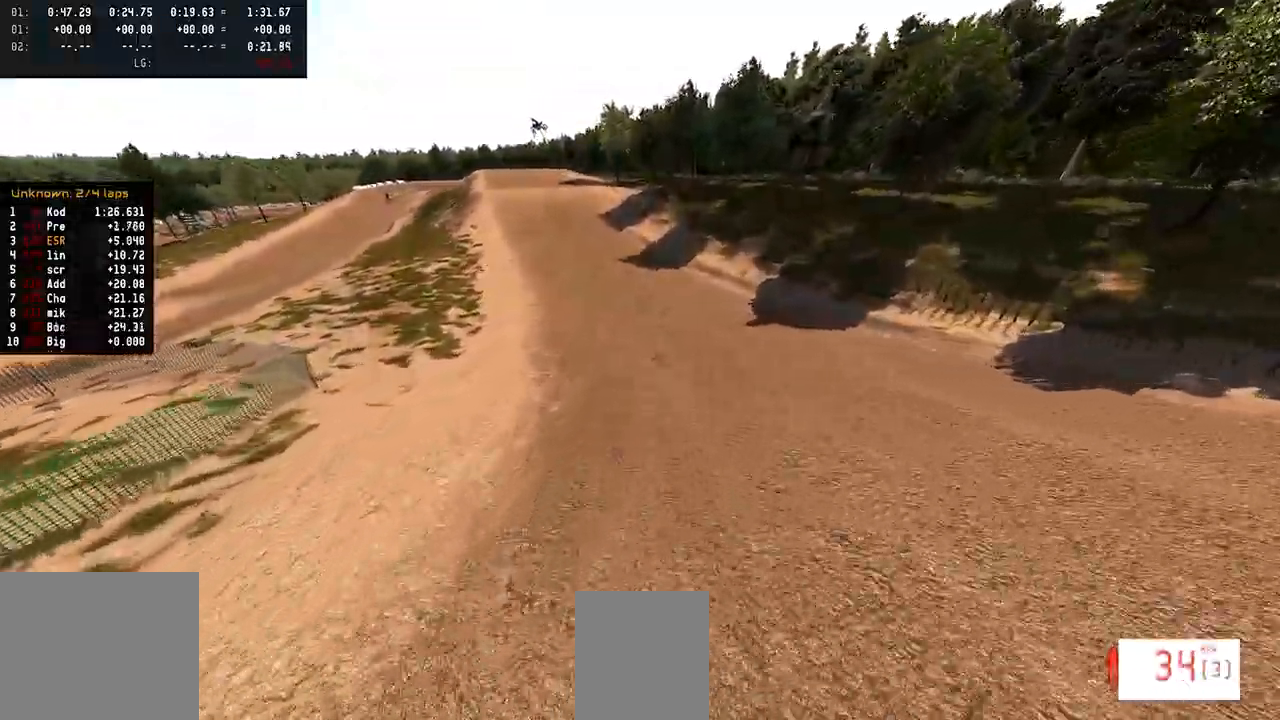
{"buttons": ["R2"], "left_stick": "center", "right_stick": "center", "events": [[283, "right_stick", "center"], [300, "left_stick", "center"], [317, "R3", "down"], [417, "R3", "up"]]}
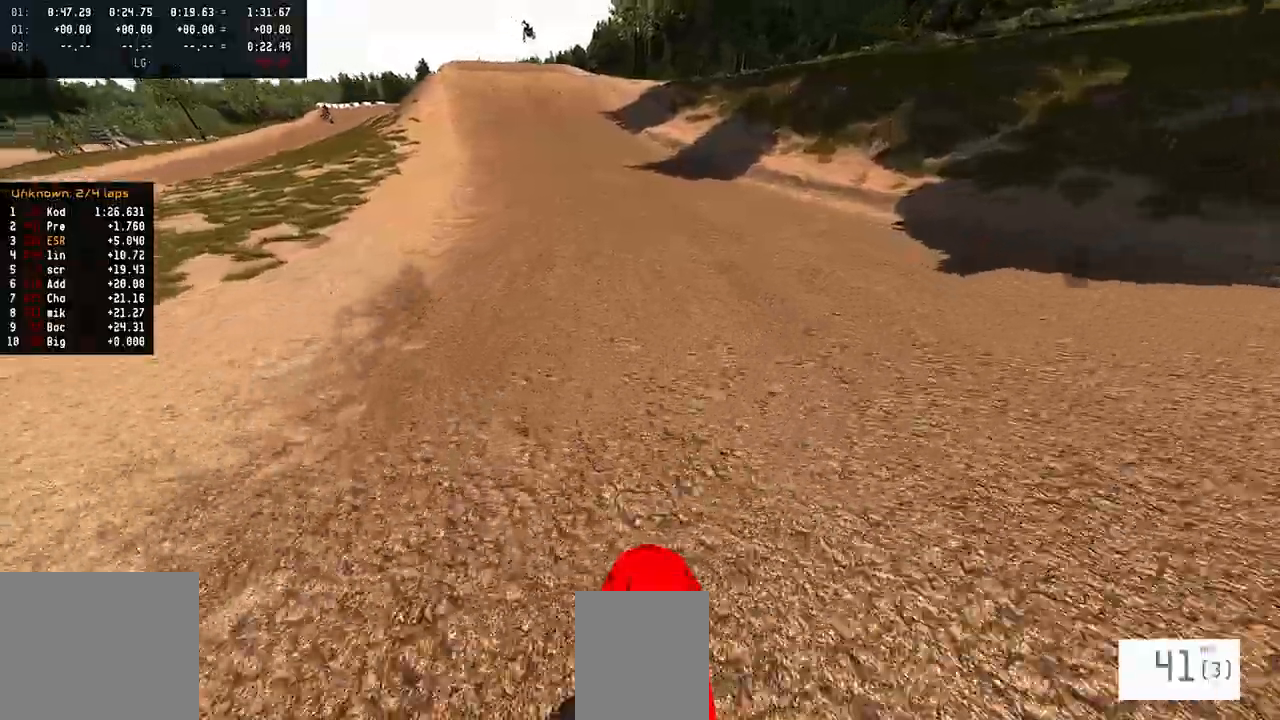
{"buttons": ["R2"], "left_stick": "left", "right_stick": "down", "events": [[67, "right_stick", "down"], [367, "left_stick", "left"]]}
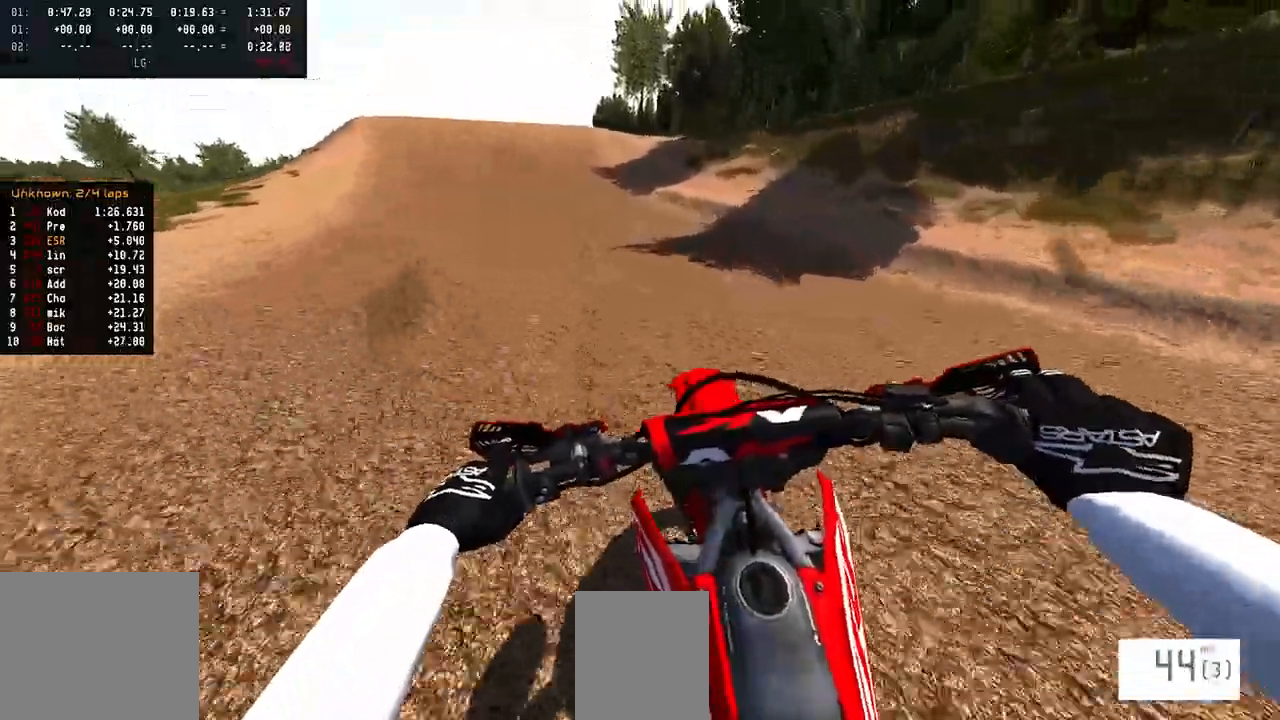
{"buttons": ["R2"], "left_stick": "center", "right_stick": "down", "events": [[383, "left_stick", "center"]]}
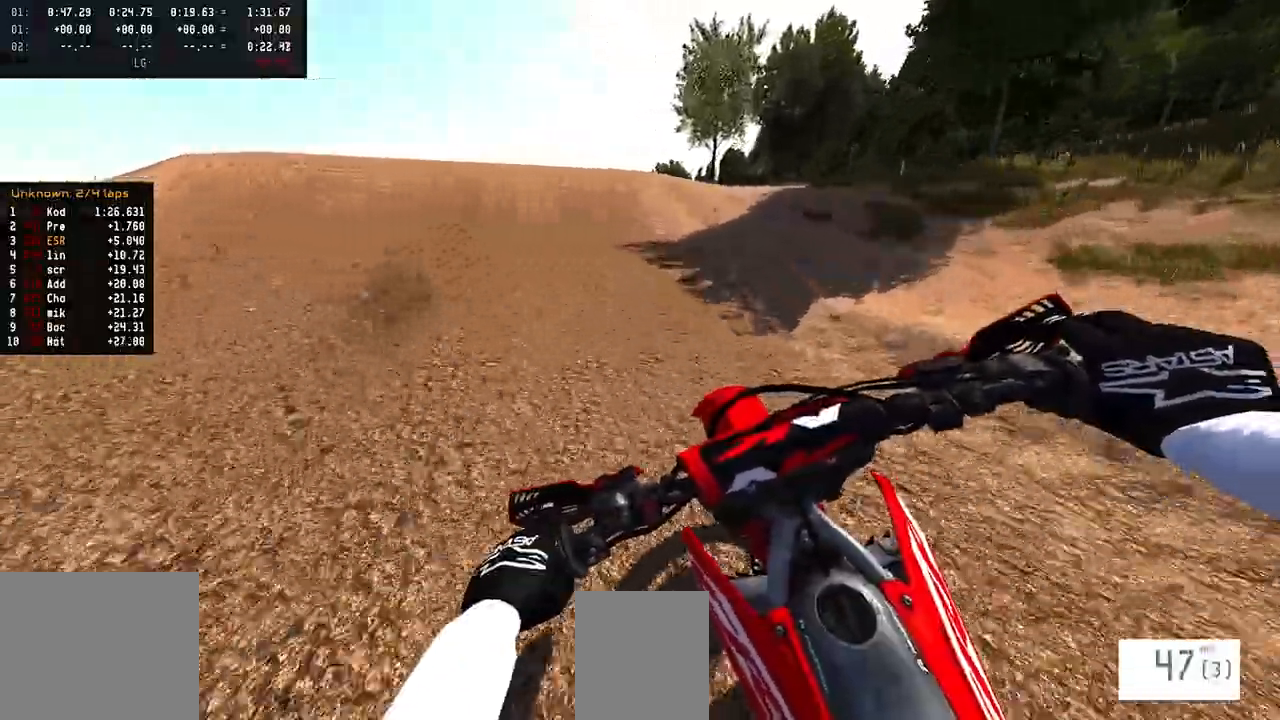
{"buttons": [], "left_stick": "left", "right_stick": "center", "events": [[117, "R1", "down"], [133, "right_stick", "center"], [167, "R1", "up"], [183, "R3", "down"], [283, "left_stick", "left"], [300, "R3", "up"], [350, "R3", "down"], [450, "R3", "up"], [467, "R2", "up"]]}
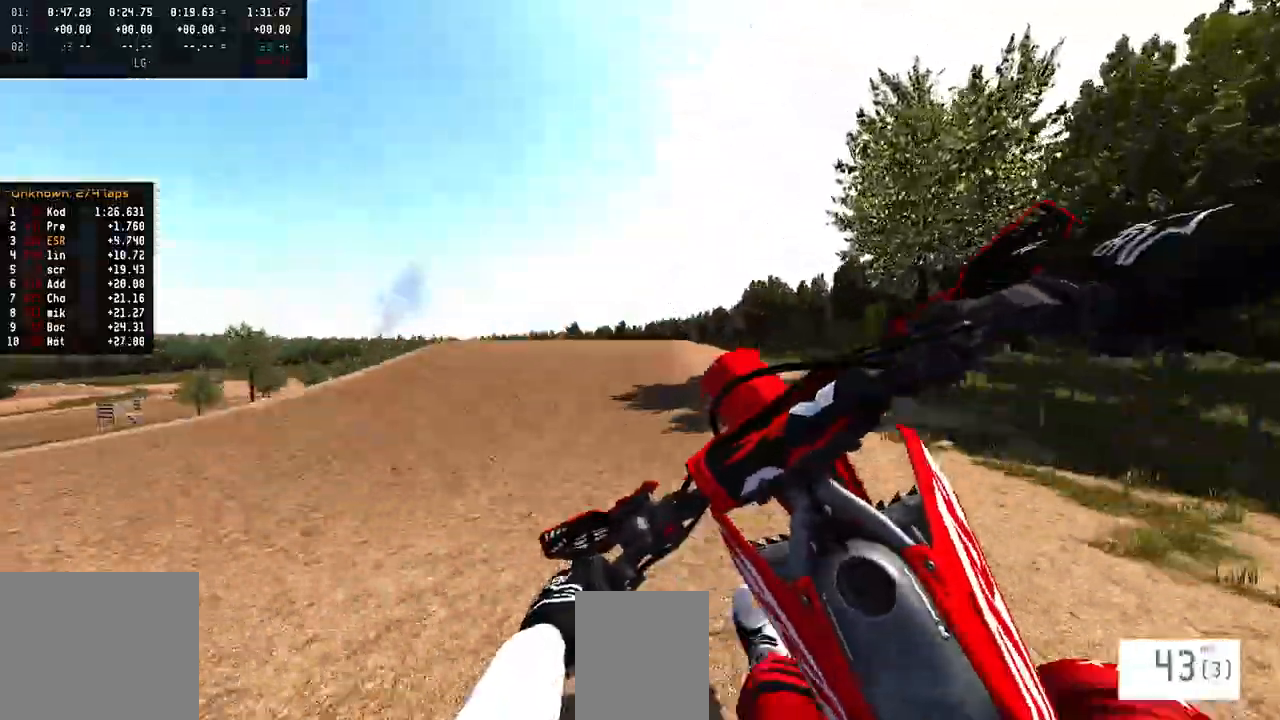
{"buttons": ["R3"], "left_stick": "up-right", "right_stick": "center", "events": [[33, "left_stick", "up-right"], [433, "R3", "down"]]}